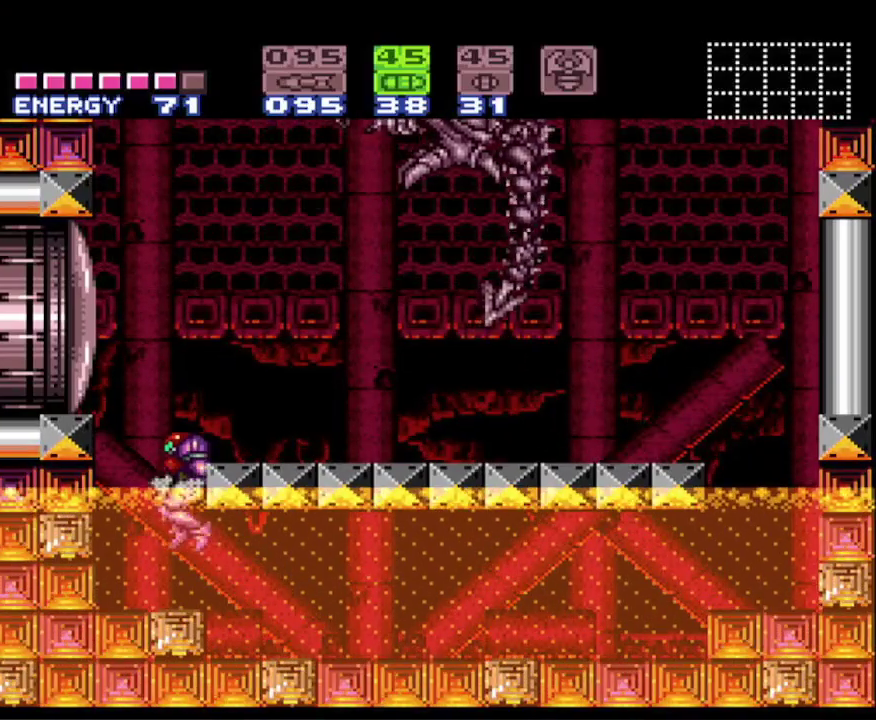
Gameplay with a controller (Nintendo layout); each line is a JSON object with the inputs held at the frame after it. "events" lists button and stick changes between this image and that frame as [ms after this image, input, new state], when the widget could be followed in between. Not read: L3 R3 SELECT.
{"buttons": ["A", "B"], "events": [[217, "DPAD_UP", "down"], [317, "DPAD_UP", "up"], [400, "B", "down"], [417, "A", "down"]]}
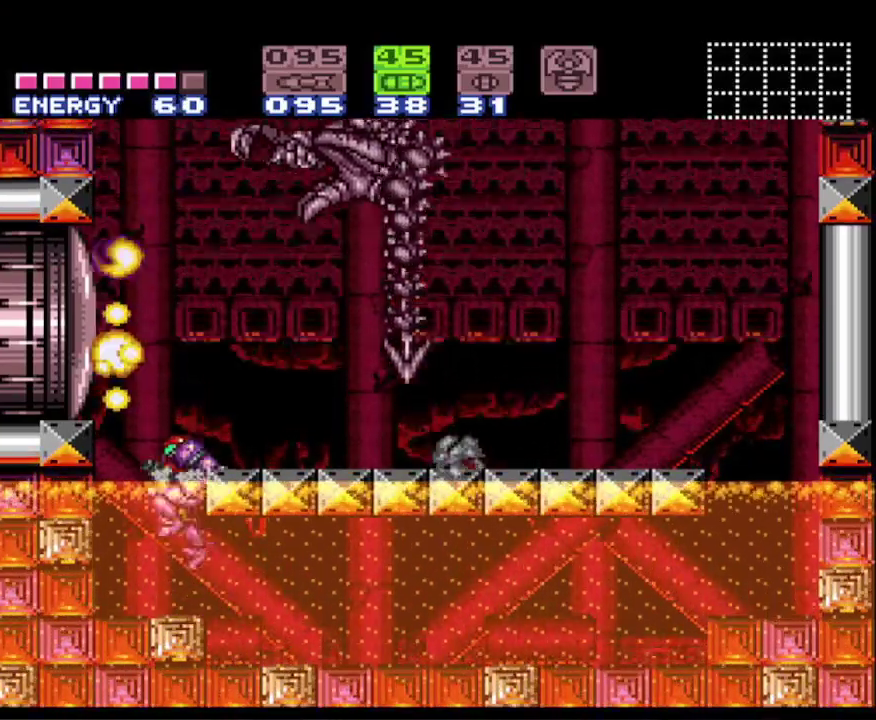
{"buttons": ["DPAD_LEFT"], "events": [[183, "A", "up"], [183, "B", "up"], [183, "DPAD_RIGHT", "down"], [300, "DPAD_RIGHT", "up"], [467, "DPAD_LEFT", "down"]]}
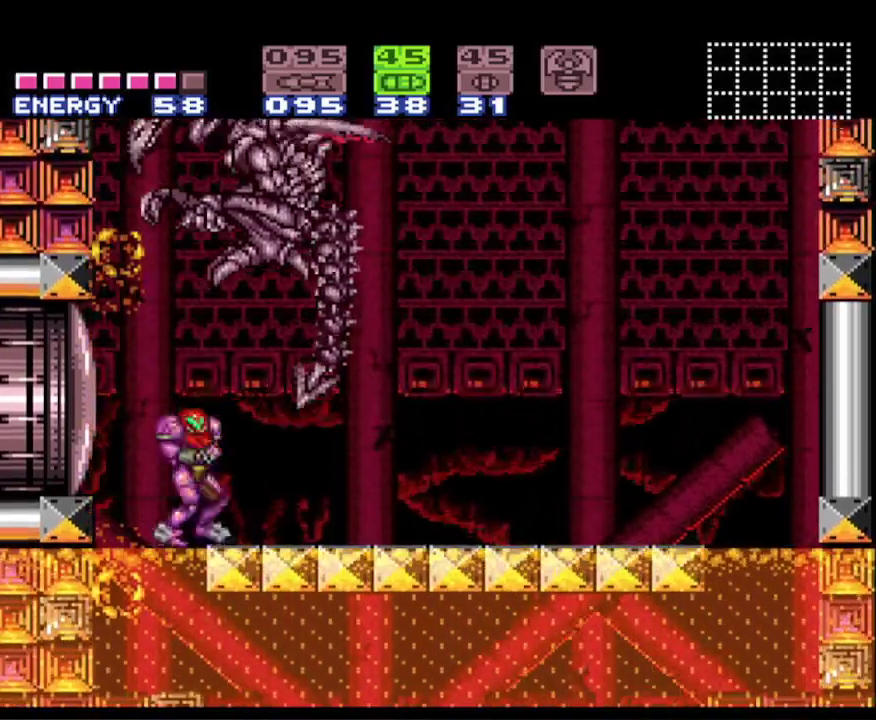
{"buttons": ["L1", "R1"], "events": [[33, "DPAD_LEFT", "up"], [183, "R1", "down"], [200, "L1", "down"]]}
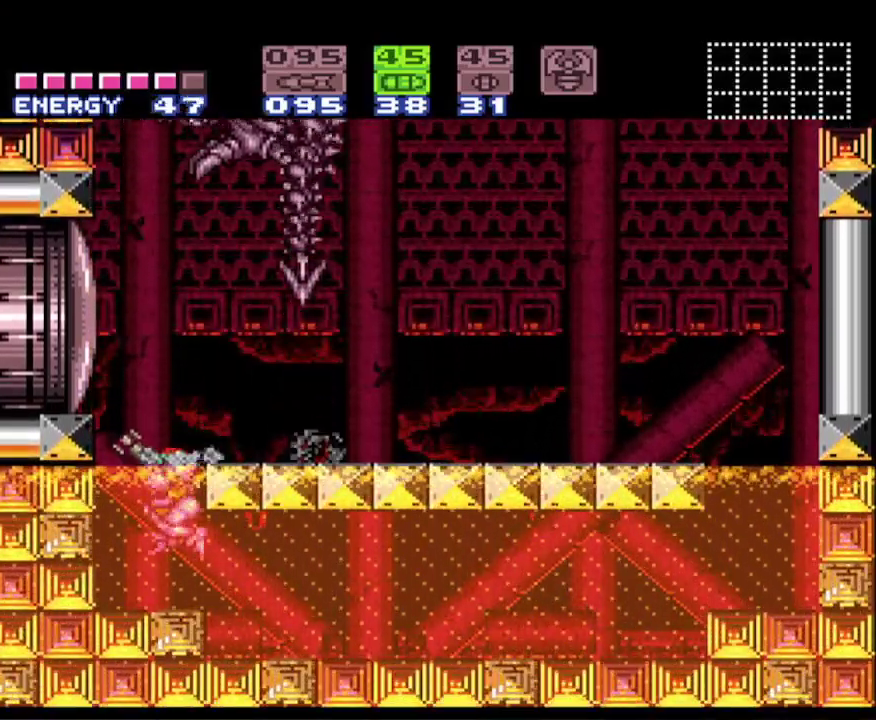
{"buttons": ["B", "DPAD_RIGHT"], "events": [[17, "R1", "up"], [33, "L1", "up"], [183, "B", "down"], [217, "A", "down"], [467, "DPAD_RIGHT", "down"], [500, "A", "up"]]}
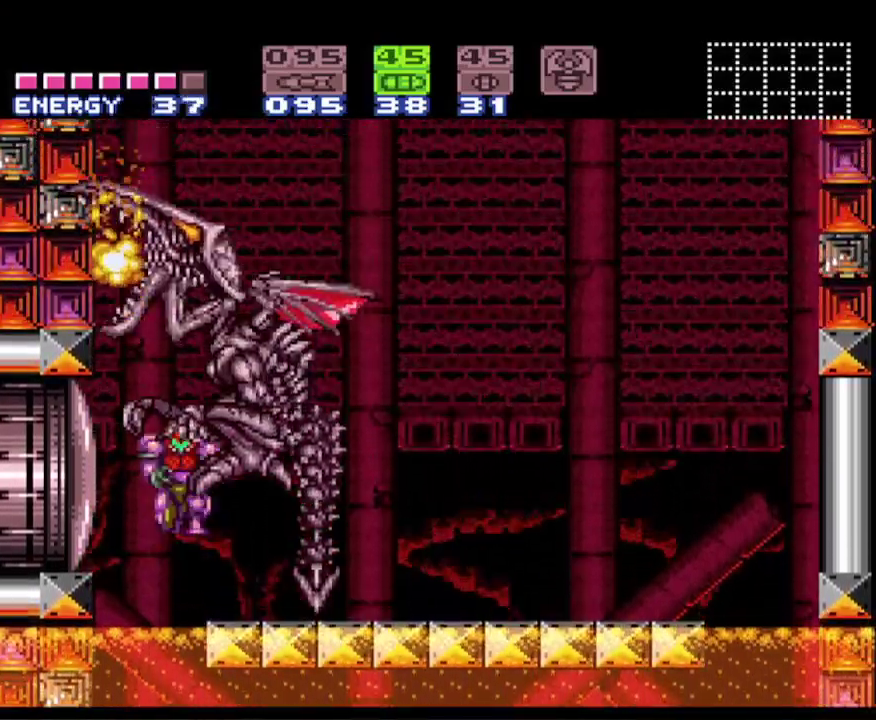
{"buttons": ["DPAD_RIGHT"], "events": [[17, "B", "up"], [133, "DPAD_RIGHT", "up"], [200, "DPAD_RIGHT", "down"], [233, "DPAD_RIGHT", "up"], [367, "DPAD_RIGHT", "down"]]}
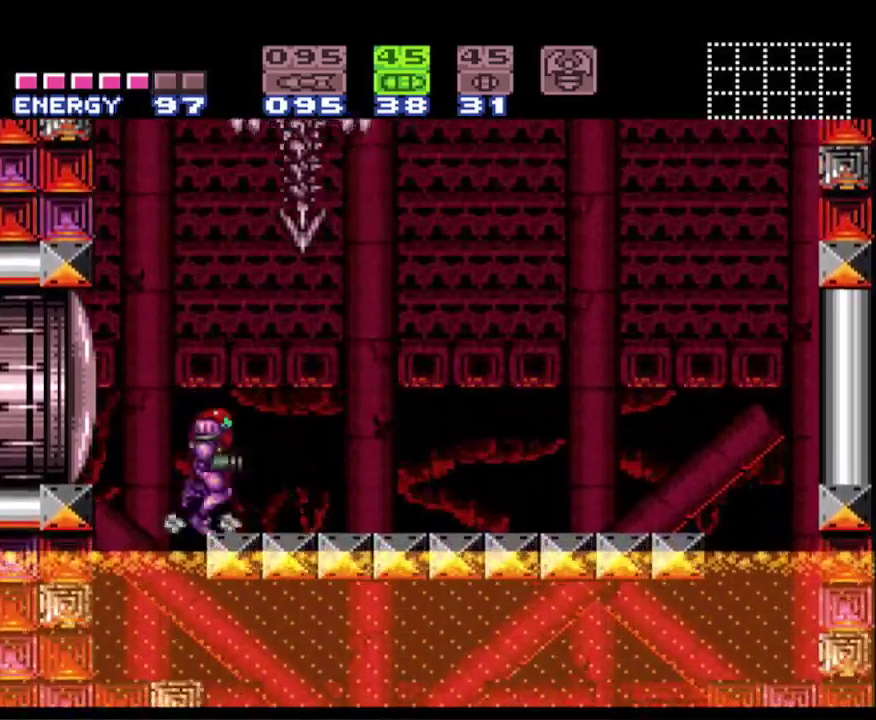
{"buttons": [], "events": [[17, "DPAD_RIGHT", "up"], [350, "DPAD_LEFT", "down"], [433, "DPAD_LEFT", "up"]]}
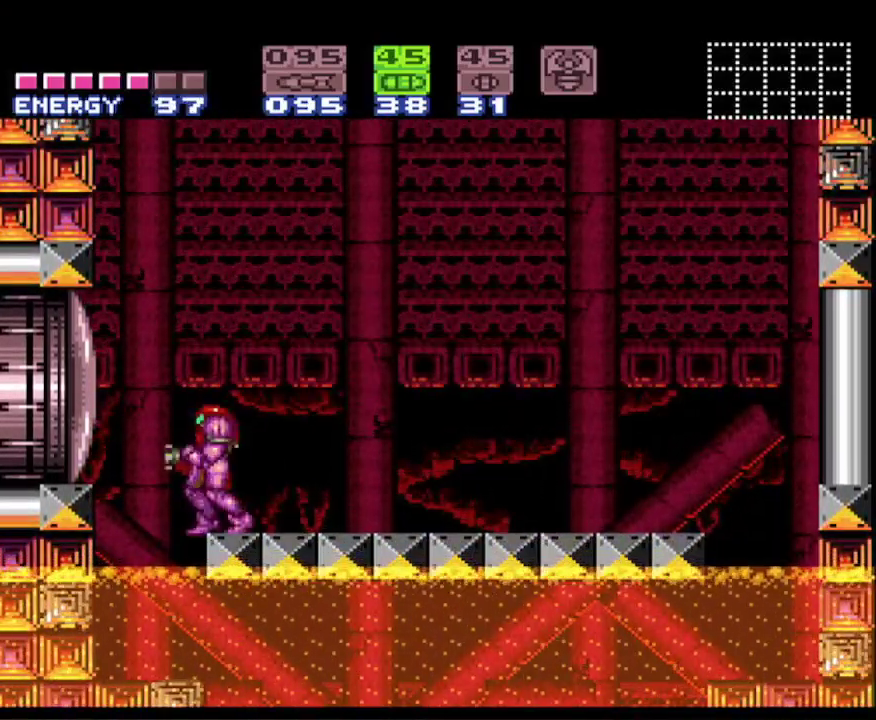
{"buttons": ["DPAD_RIGHT"], "events": [[417, "DPAD_RIGHT", "down"]]}
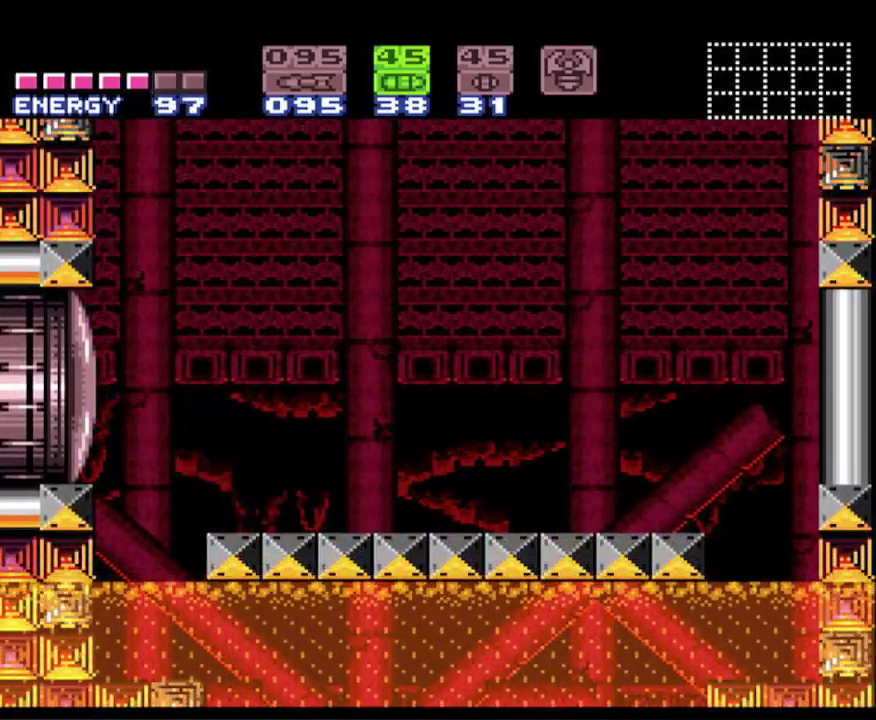
{"buttons": ["B"], "events": [[17, "DPAD_RIGHT", "up"], [267, "B", "down"]]}
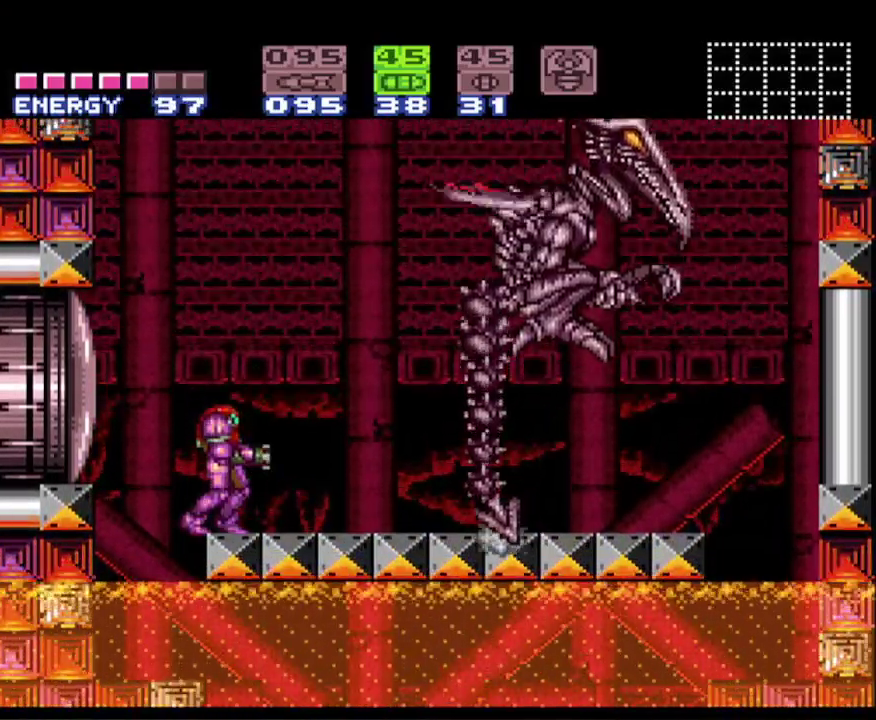
{"buttons": [], "events": [[33, "B", "up"], [150, "R1", "down"], [250, "R1", "up"]]}
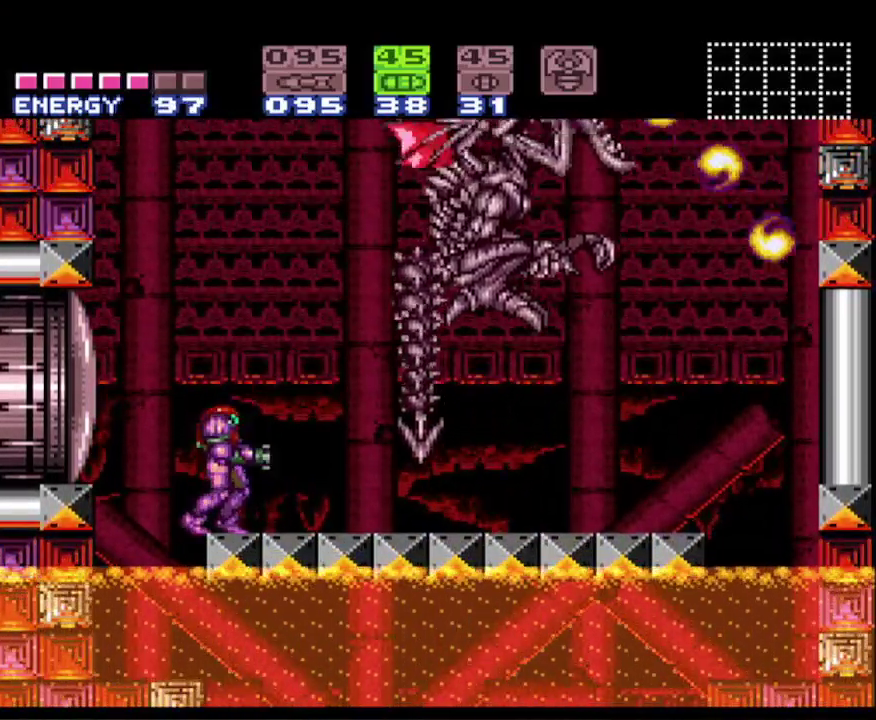
{"buttons": [], "events": [[183, "DPAD_DOWN", "down"], [267, "DPAD_DOWN", "up"], [383, "DPAD_DOWN", "down"], [483, "DPAD_DOWN", "up"]]}
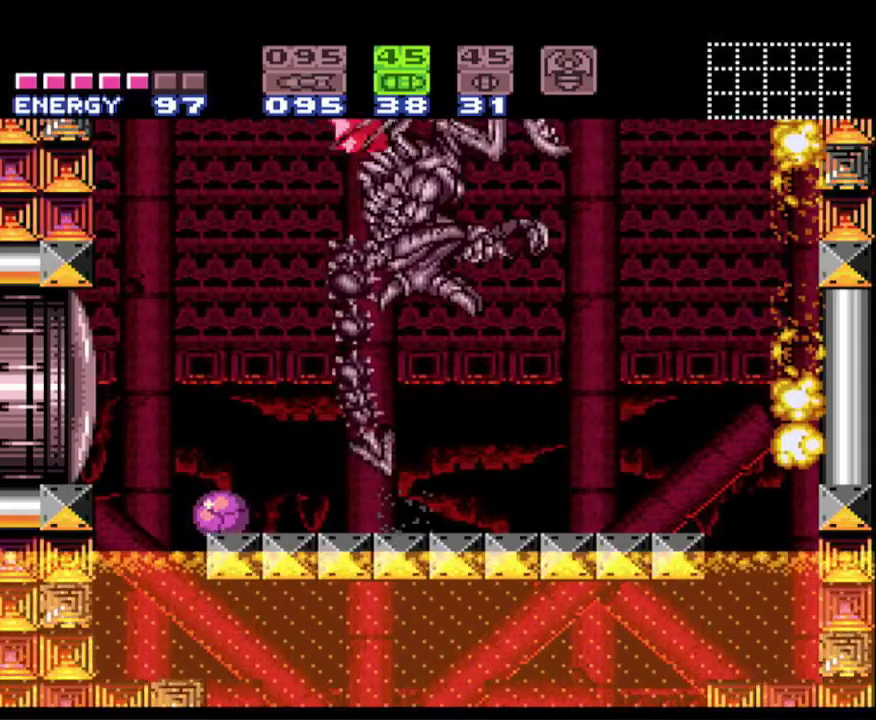
{"buttons": ["DPAD_RIGHT"], "events": [[50, "DPAD_RIGHT", "down"]]}
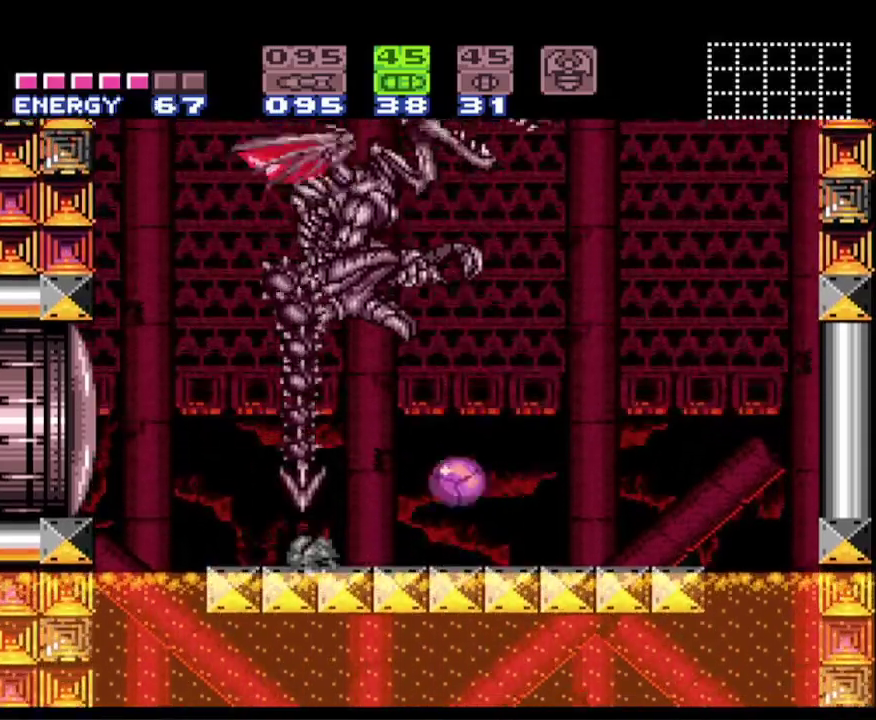
{"buttons": ["DPAD_UP"], "events": [[433, "DPAD_RIGHT", "up"], [467, "DPAD_UP", "down"]]}
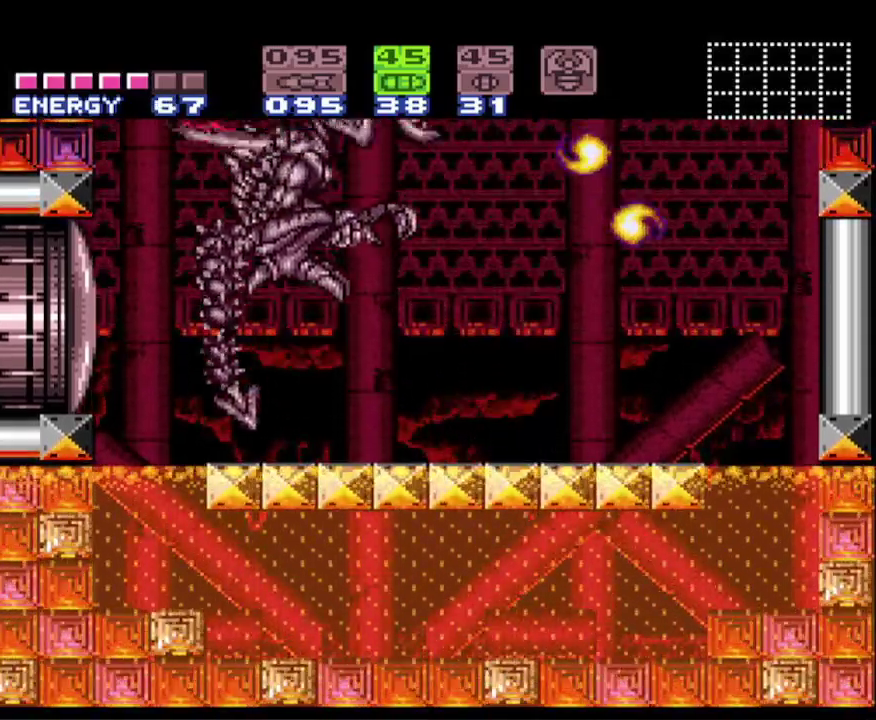
{"buttons": ["X", "R1"], "events": [[83, "DPAD_UP", "up"], [167, "DPAD_UP", "down"], [250, "DPAD_UP", "up"], [267, "DPAD_LEFT", "down"], [300, "R1", "down"], [333, "DPAD_LEFT", "up"], [433, "X", "down"]]}
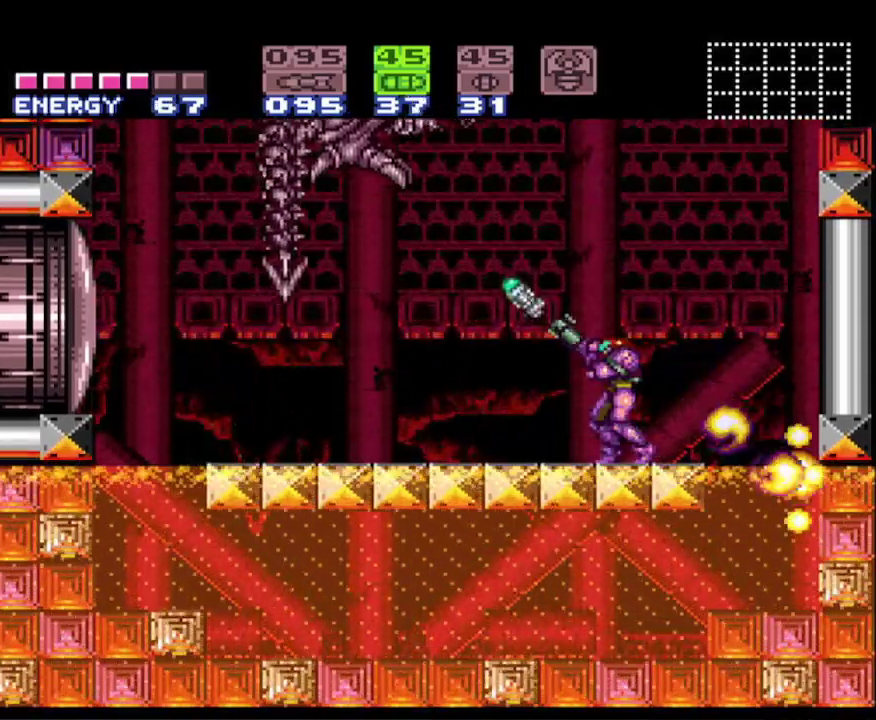
{"buttons": ["X", "R1"], "events": [[67, "X", "up"], [250, "X", "down"], [400, "X", "up"], [483, "X", "down"]]}
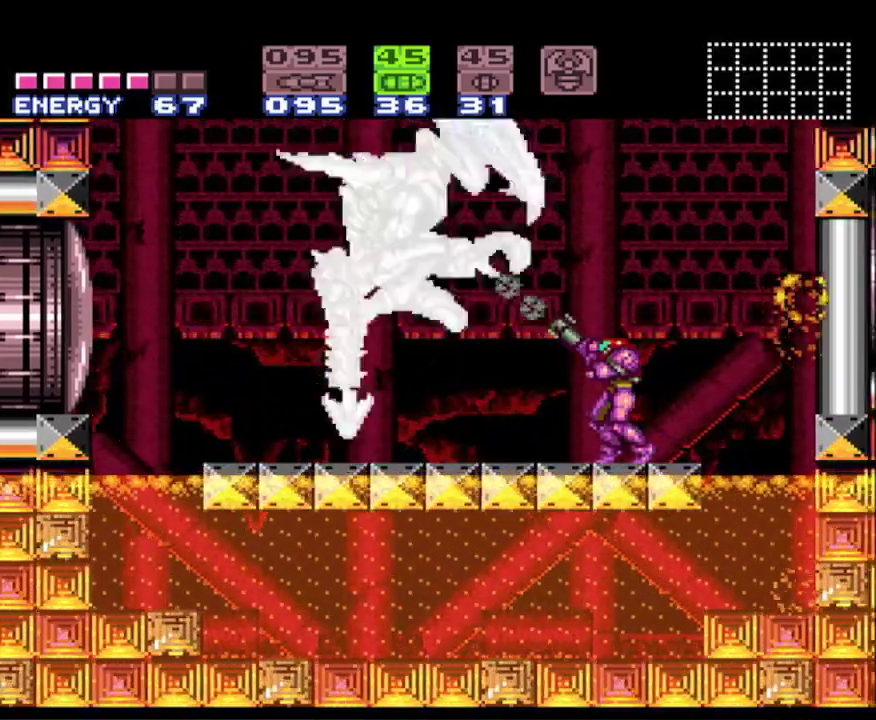
{"buttons": ["R1", "DPAD_UP"], "events": [[67, "X", "up"], [150, "X", "down"], [233, "X", "up"], [383, "DPAD_UP", "down"]]}
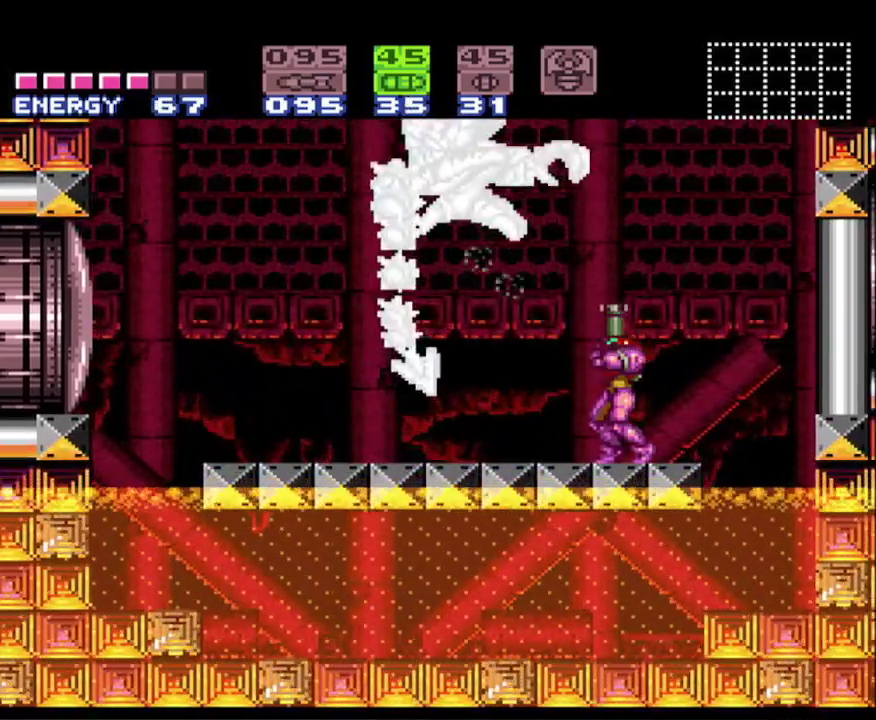
{"buttons": ["R1", "DPAD_UP"], "events": [[67, "X", "down"], [150, "X", "up"], [250, "X", "down"], [333, "X", "up"], [417, "X", "down"], [500, "X", "up"]]}
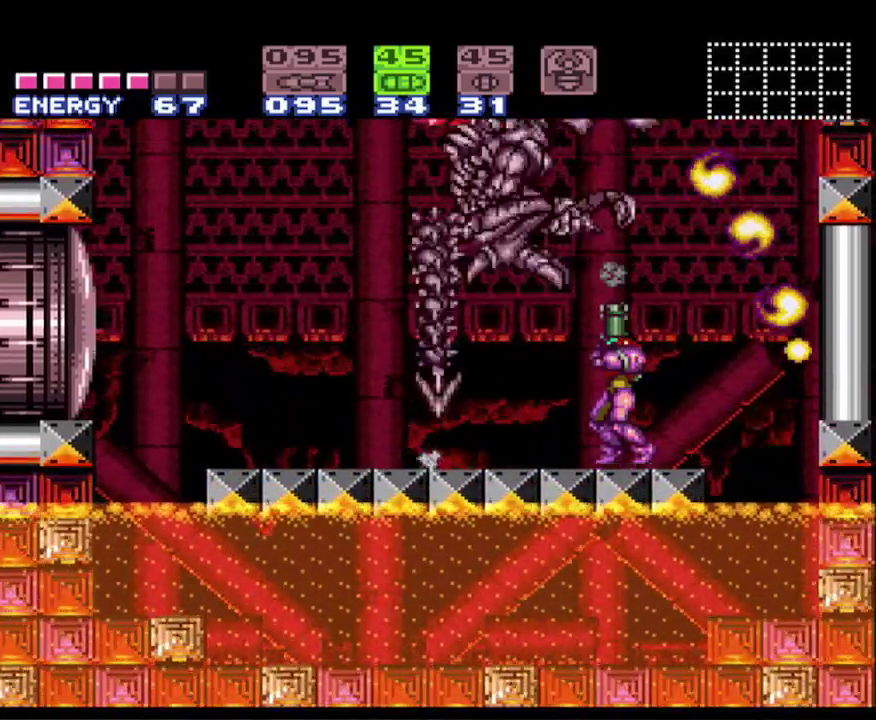
{"buttons": ["X", "R1", "DPAD_UP"], "events": [[83, "X", "down"], [167, "X", "up"], [217, "DPAD_RIGHT", "down"], [267, "X", "down"], [333, "DPAD_RIGHT", "up"], [350, "X", "up"], [433, "X", "down"]]}
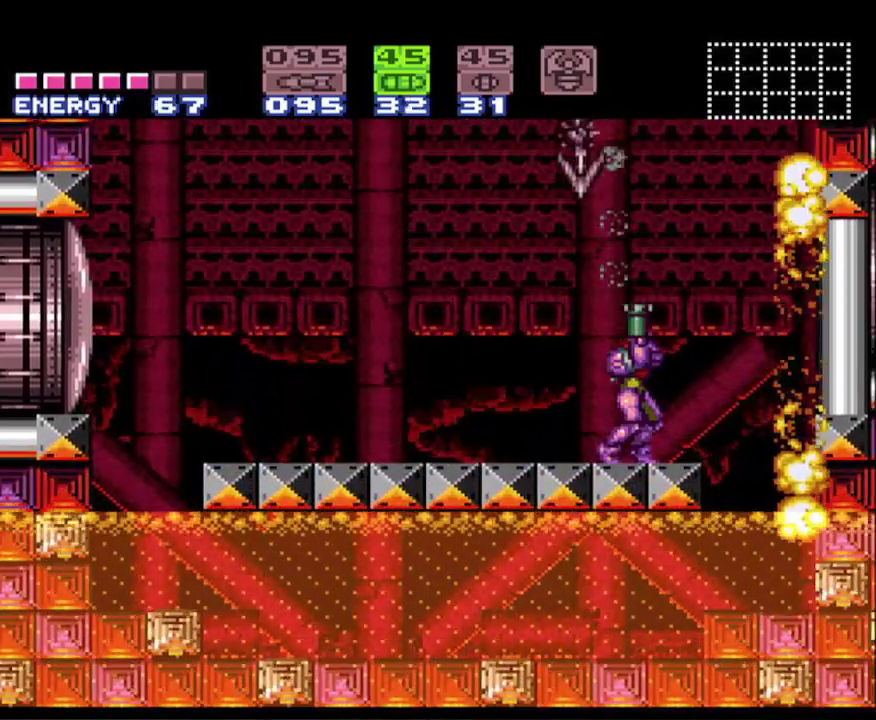
{"buttons": ["DPAD_LEFT"], "events": [[50, "X", "up"], [117, "X", "down"], [200, "X", "up"], [300, "R1", "up"], [317, "DPAD_UP", "up"], [367, "DPAD_LEFT", "down"]]}
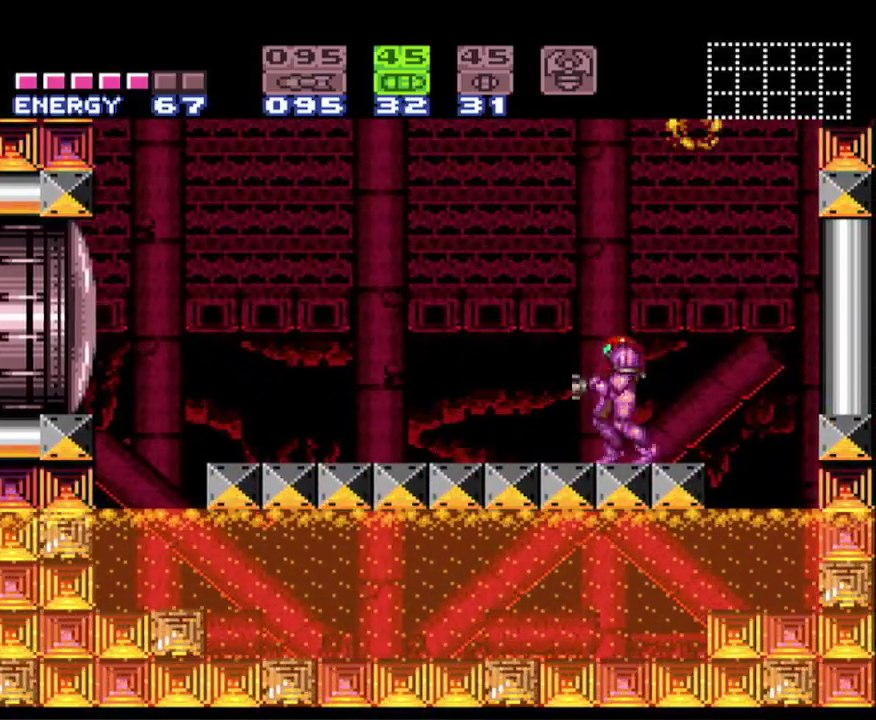
{"buttons": ["DPAD_LEFT"], "events": []}
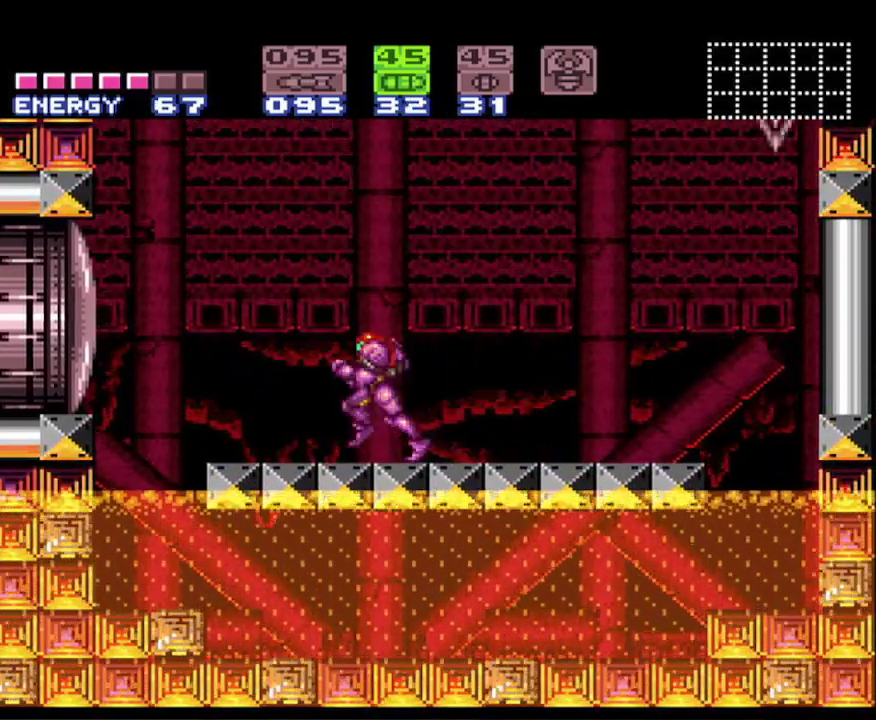
{"buttons": [], "events": [[83, "DPAD_LEFT", "up"], [300, "DPAD_LEFT", "down"], [417, "DPAD_LEFT", "up"]]}
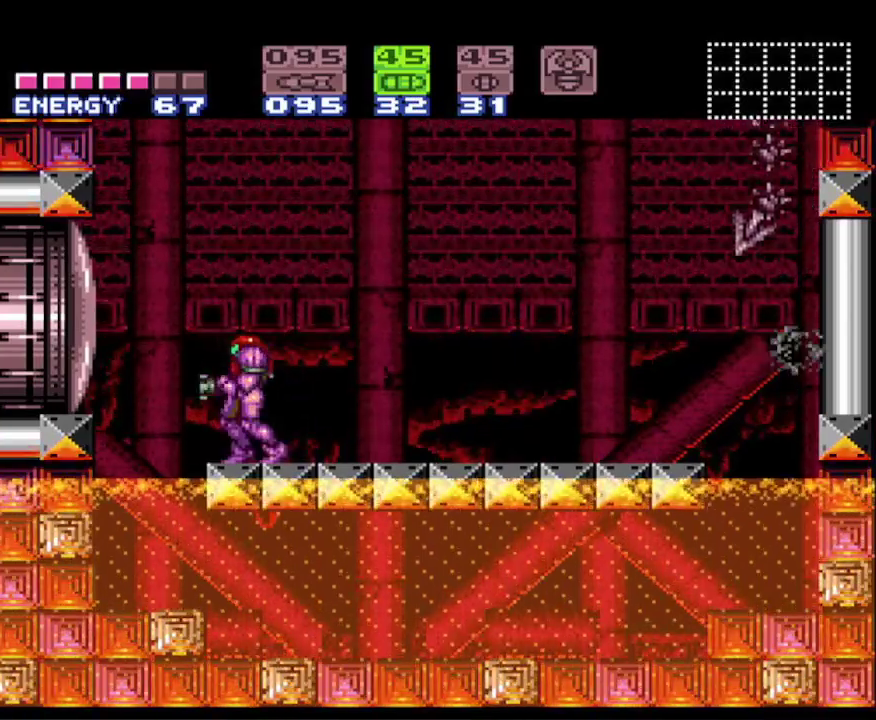
{"buttons": [], "events": [[50, "DPAD_LEFT", "down"], [133, "DPAD_LEFT", "up"]]}
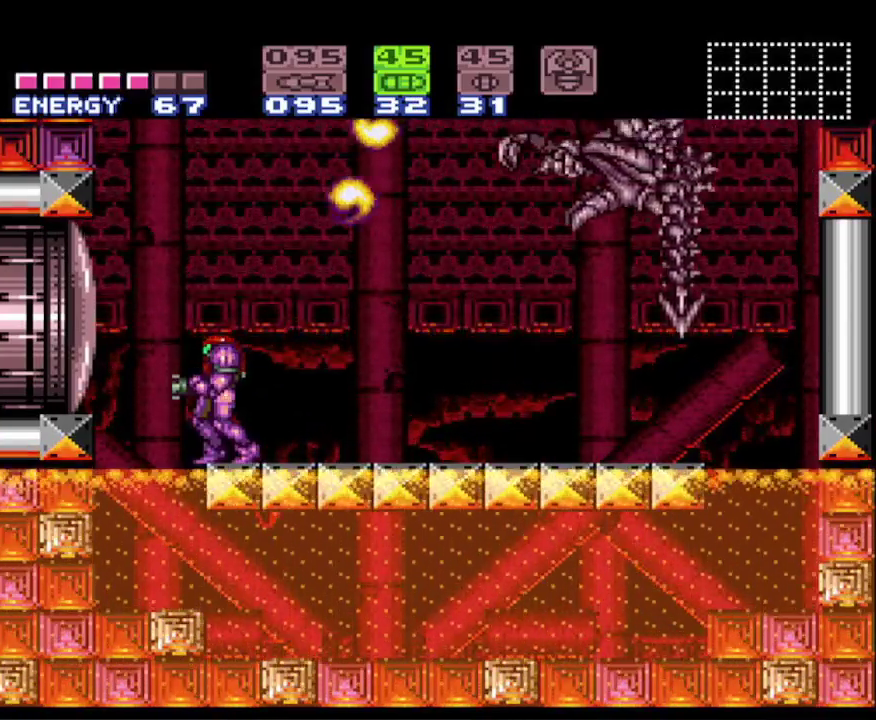
{"buttons": ["DPAD_RIGHT"], "events": [[483, "DPAD_RIGHT", "down"]]}
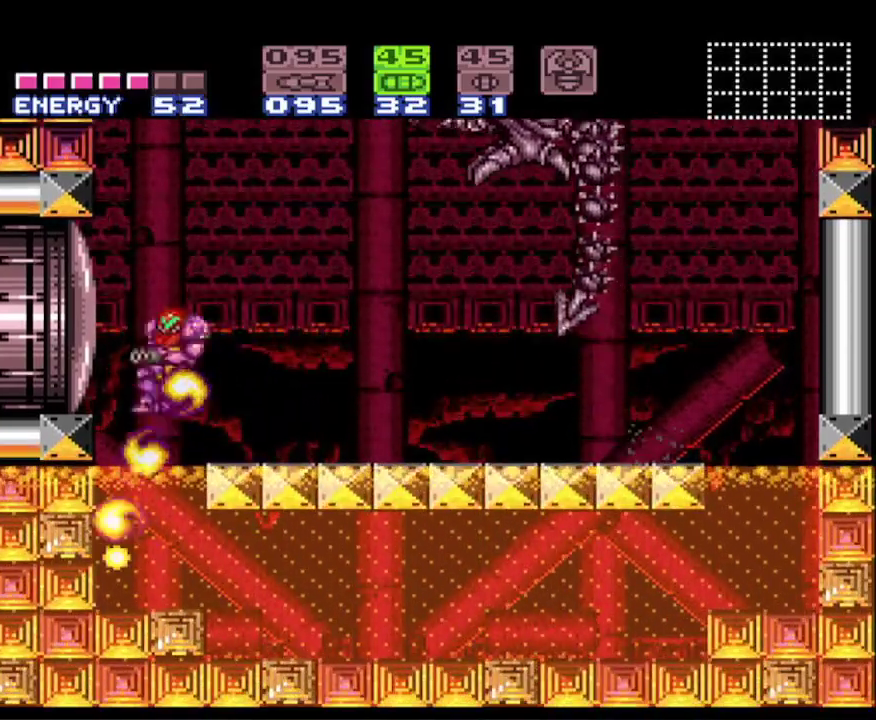
{"buttons": ["A", "B"], "events": [[67, "DPAD_RIGHT", "up"], [450, "A", "down"], [450, "B", "down"]]}
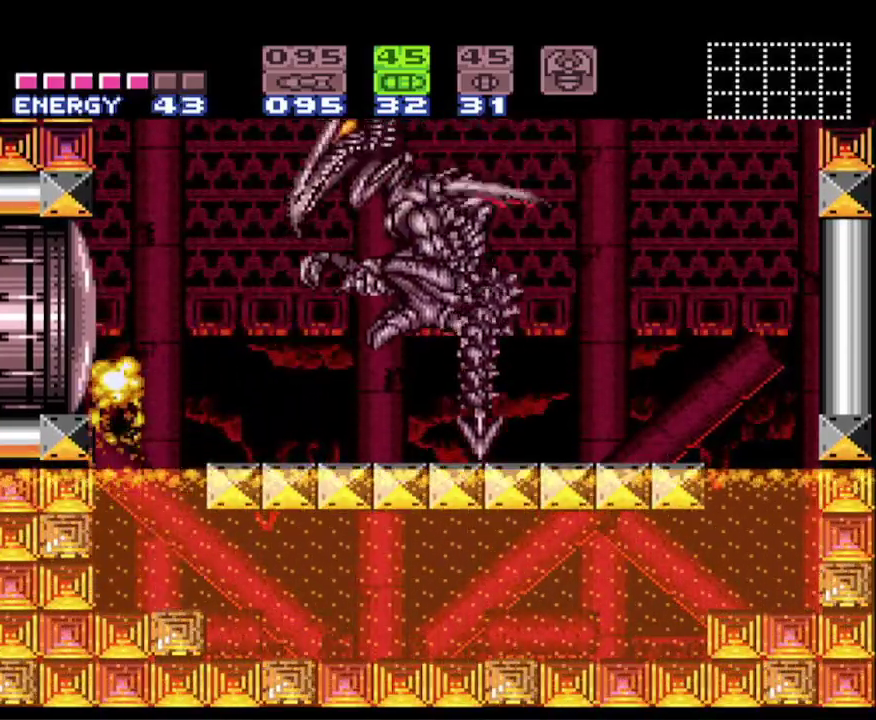
{"buttons": [], "events": [[167, "A", "up"], [217, "B", "up"], [233, "DPAD_RIGHT", "down"], [317, "DPAD_RIGHT", "up"]]}
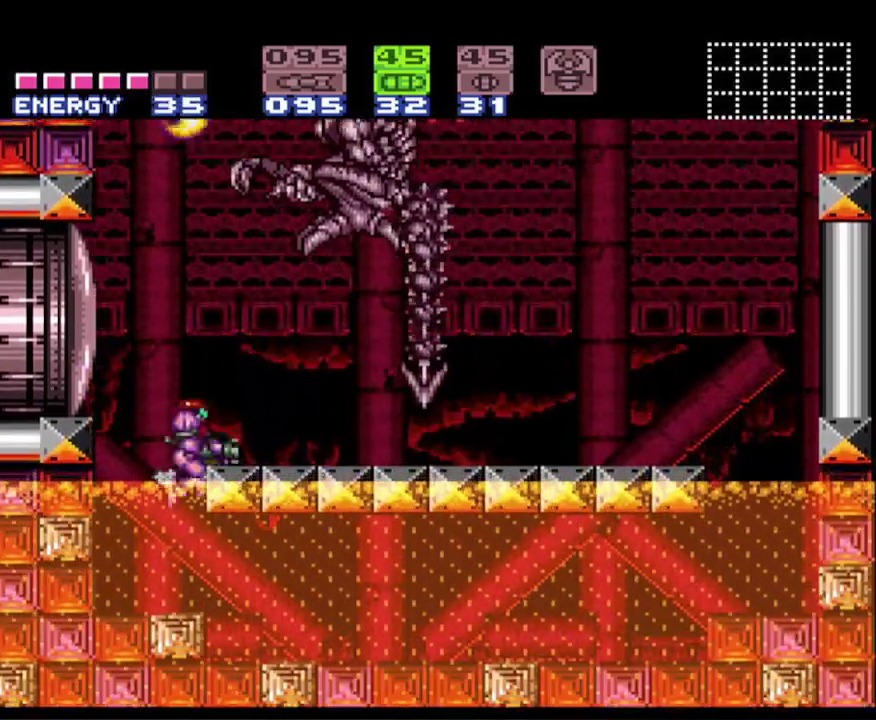
{"buttons": ["A", "B"], "events": [[283, "B", "down"], [317, "A", "down"]]}
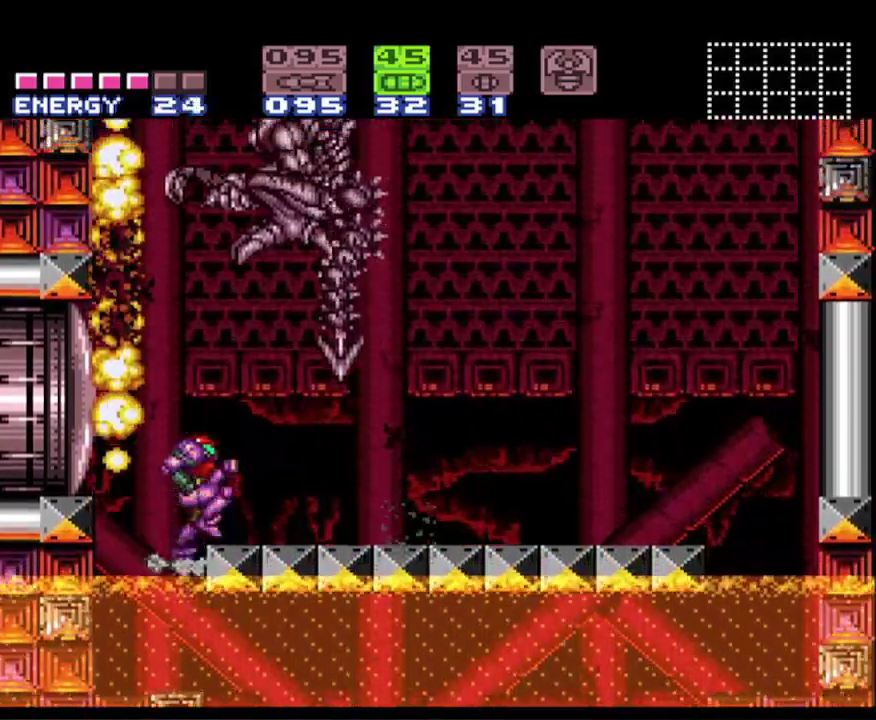
{"buttons": [], "events": [[100, "A", "up"], [100, "B", "up"], [133, "DPAD_RIGHT", "down"], [183, "DPAD_RIGHT", "up"], [383, "DPAD_DOWN", "down"], [467, "DPAD_DOWN", "up"]]}
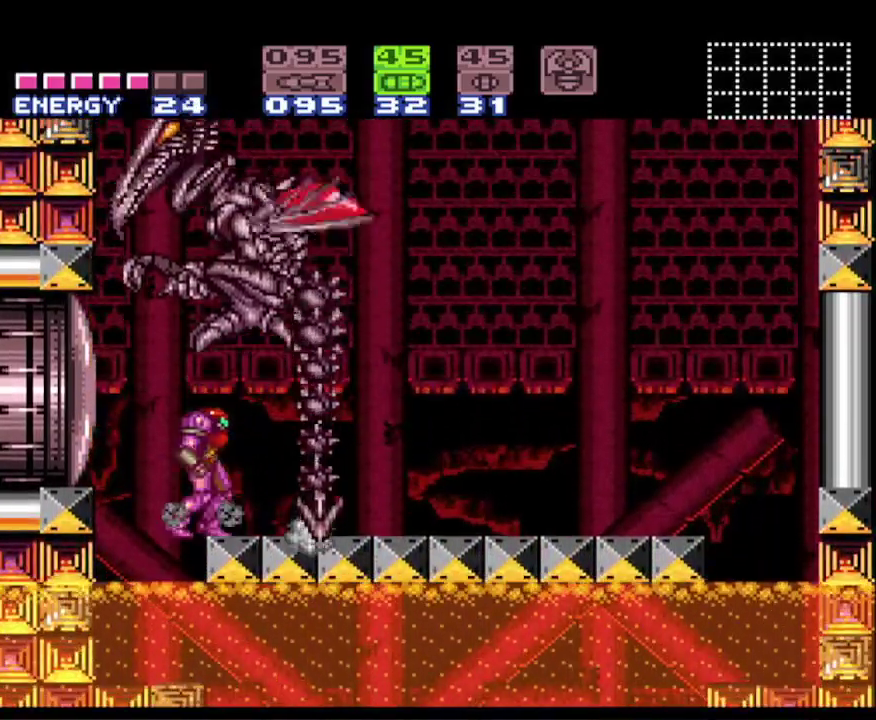
{"buttons": ["X", "L1", "R1", "DPAD_DOWN"], "events": [[133, "L1", "down"], [133, "R1", "down"], [433, "DPAD_DOWN", "down"], [433, "X", "down"]]}
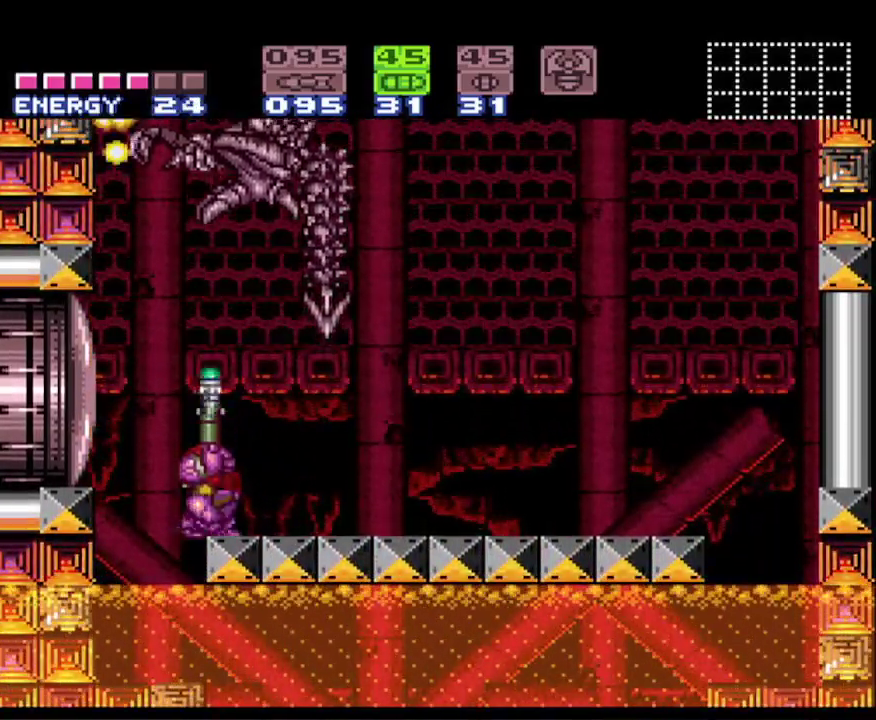
{"buttons": ["X", "L1", "R1"], "events": [[17, "DPAD_DOWN", "up"], [33, "X", "up"], [133, "X", "down"], [217, "X", "up"], [283, "X", "down"], [383, "X", "up"], [467, "X", "down"]]}
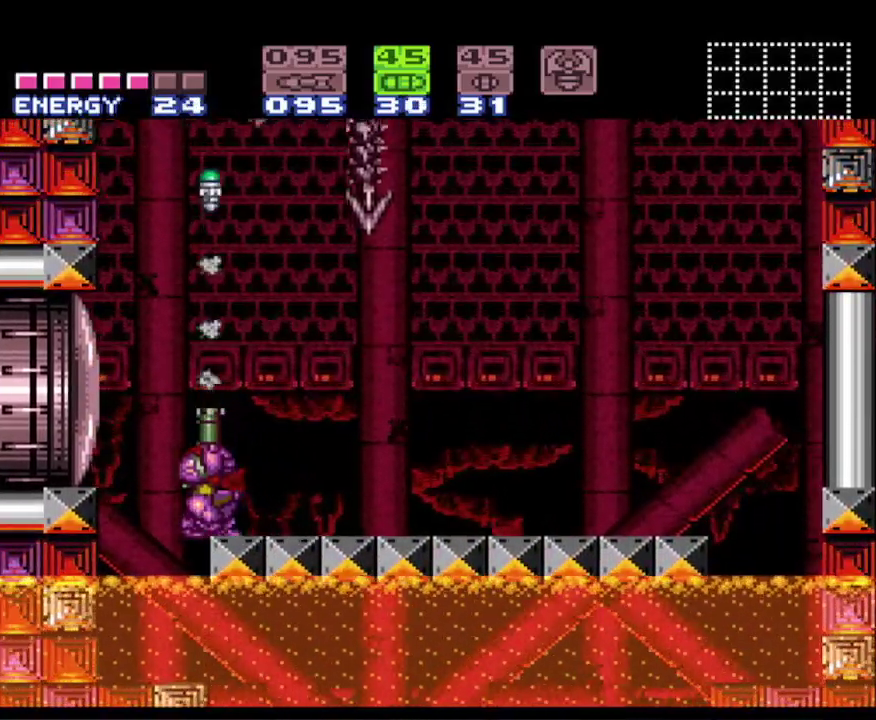
{"buttons": ["L1"], "events": [[33, "X", "up"], [117, "X", "down"], [200, "X", "up"], [300, "X", "down"], [400, "X", "up"], [500, "R1", "up"]]}
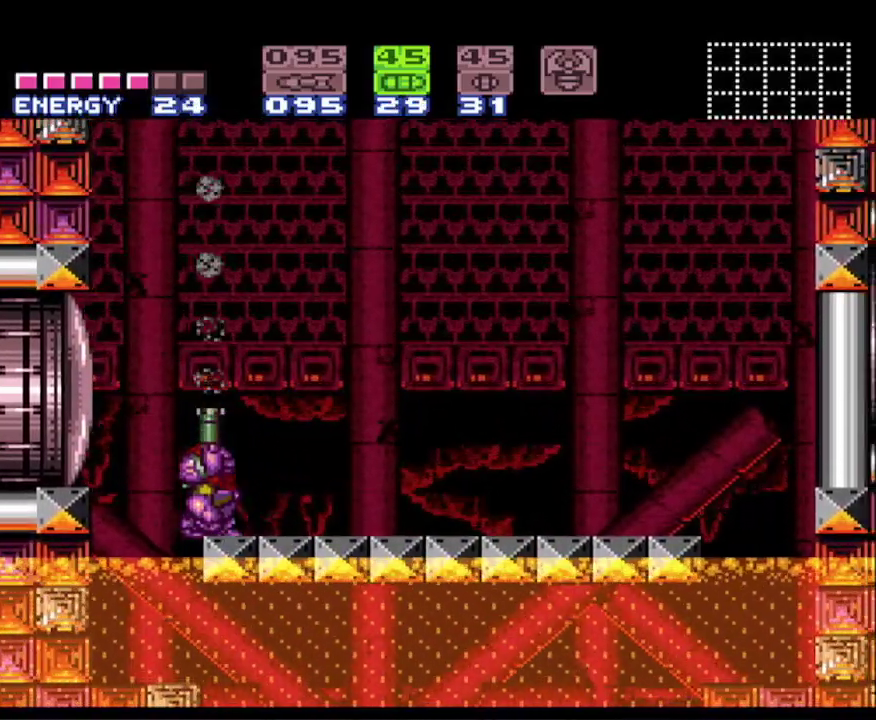
{"buttons": ["B", "DPAD_RIGHT"], "events": [[33, "L1", "up"], [100, "B", "down"], [133, "DPAD_RIGHT", "down"]]}